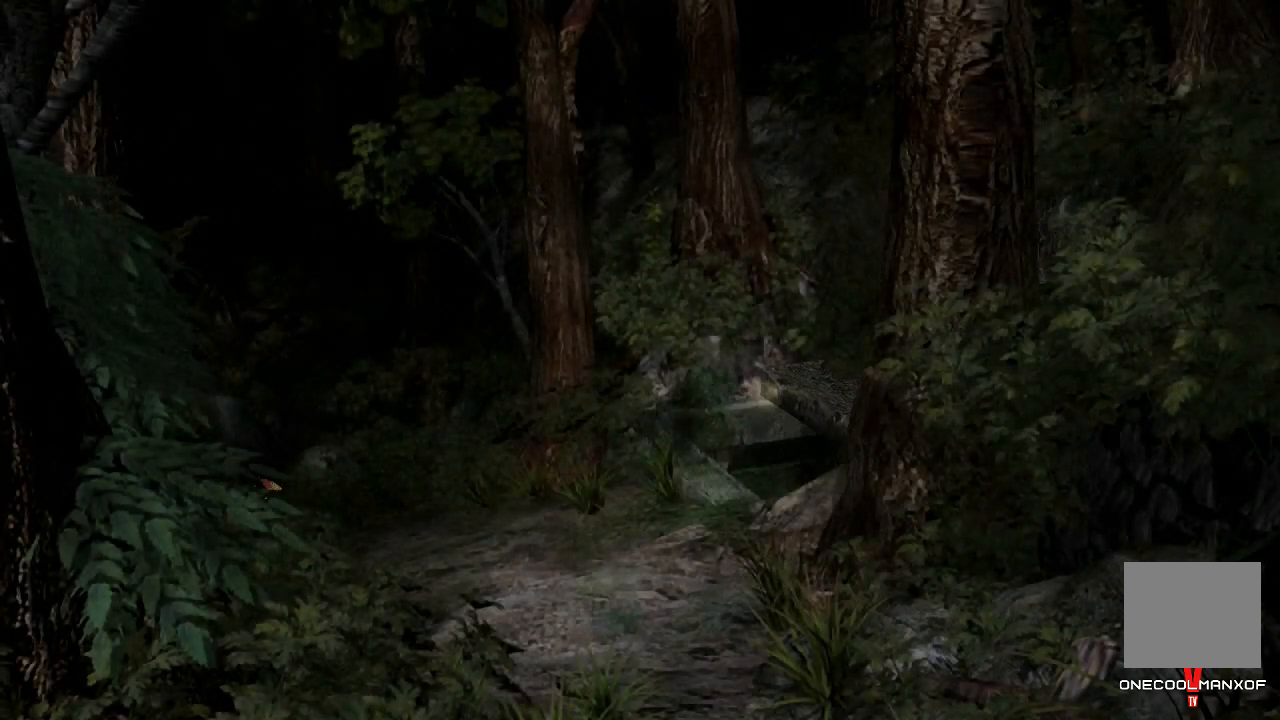
Gameplay with a controller (PlayStation layout); each line is a JSON object with the inputs held at the frame after it. "events" lists button and stick changes between this image and that frame as [ms after this image, input, new state], when the widget could be followed in between. Not read: L1.
{"buttons": [], "left_stick": "center", "right_stick": "center", "events": []}
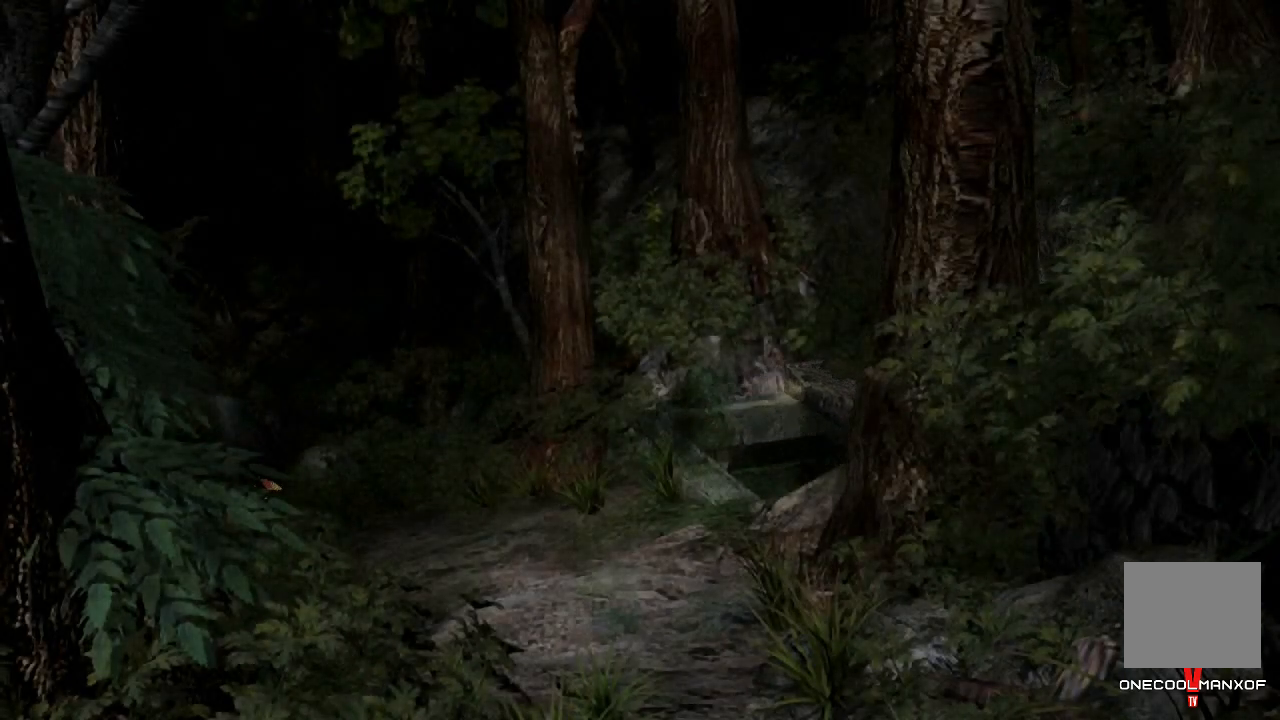
{"buttons": [], "left_stick": "center", "right_stick": "center", "events": []}
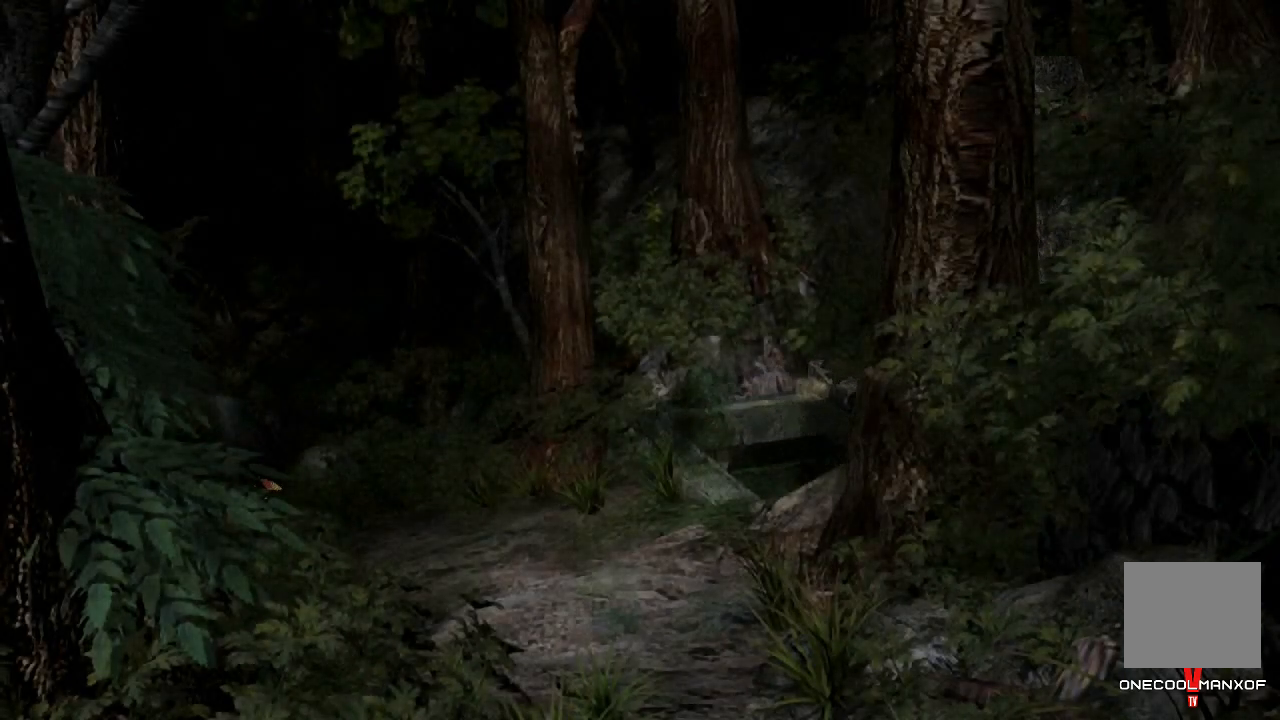
{"buttons": [], "left_stick": "center", "right_stick": "center", "events": []}
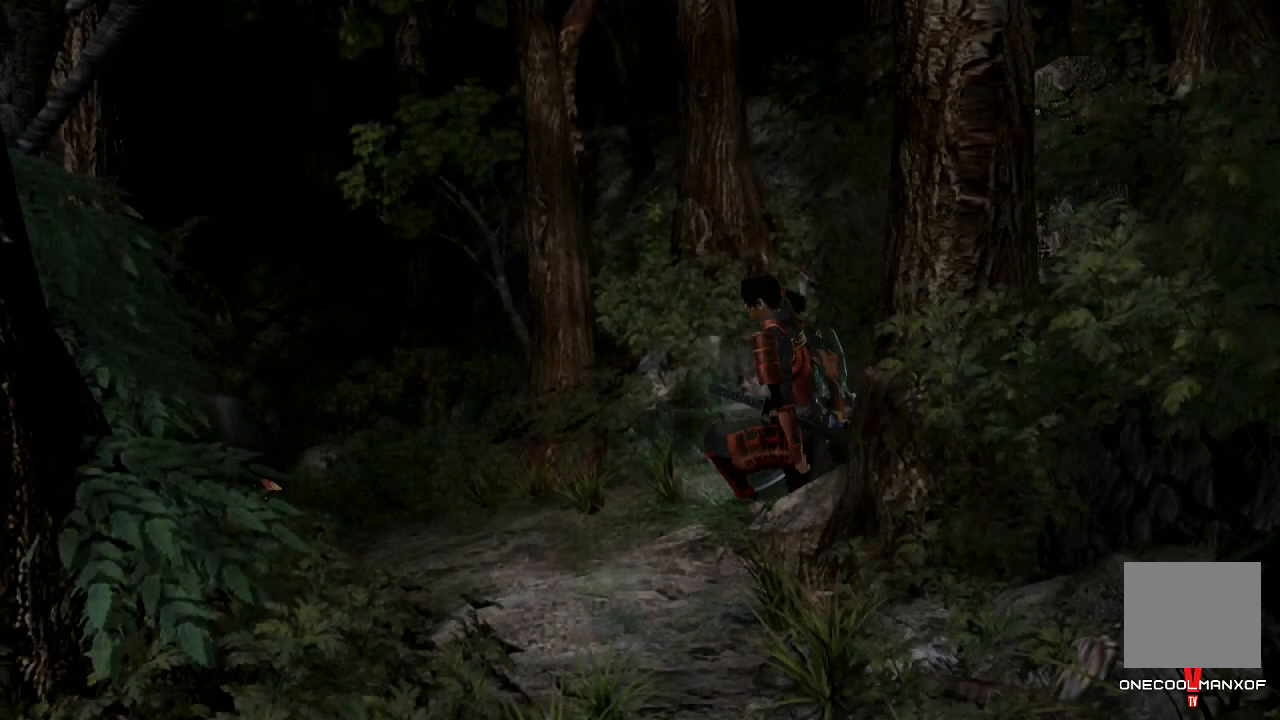
{"buttons": [], "left_stick": "center", "right_stick": "center", "events": []}
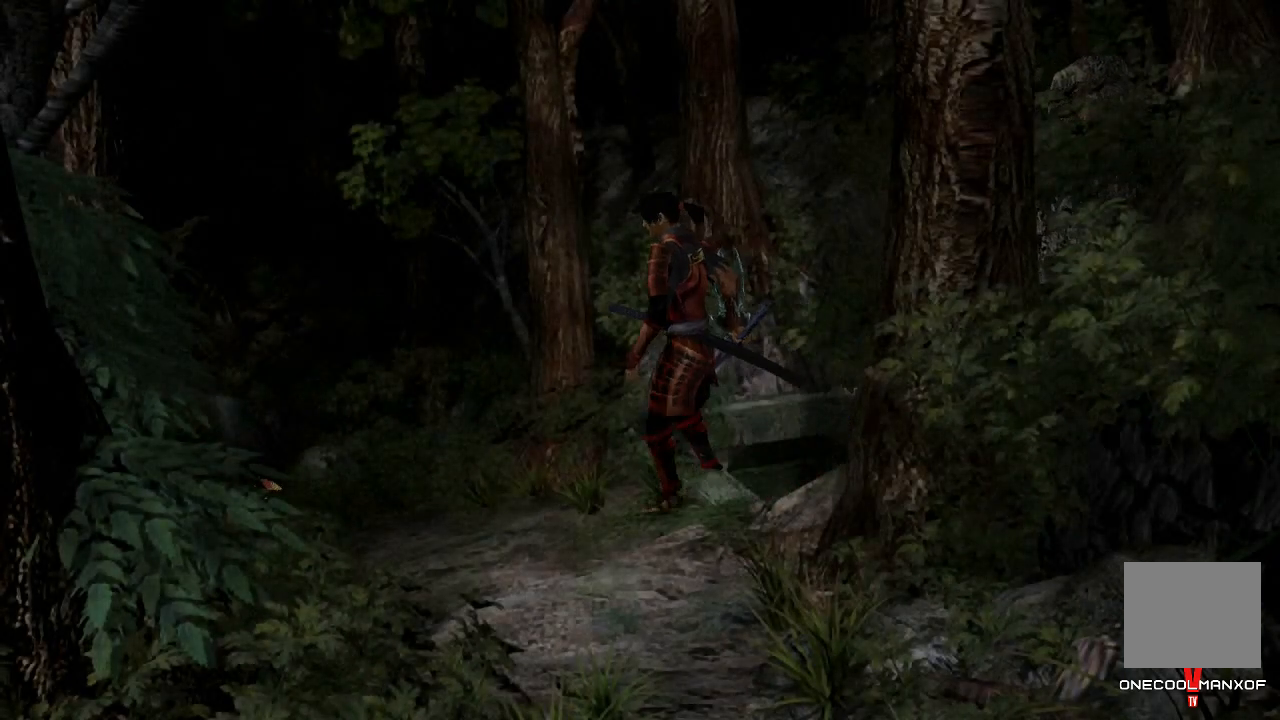
{"buttons": [], "left_stick": "down", "right_stick": "center", "events": [[133, "left_stick", "down"]]}
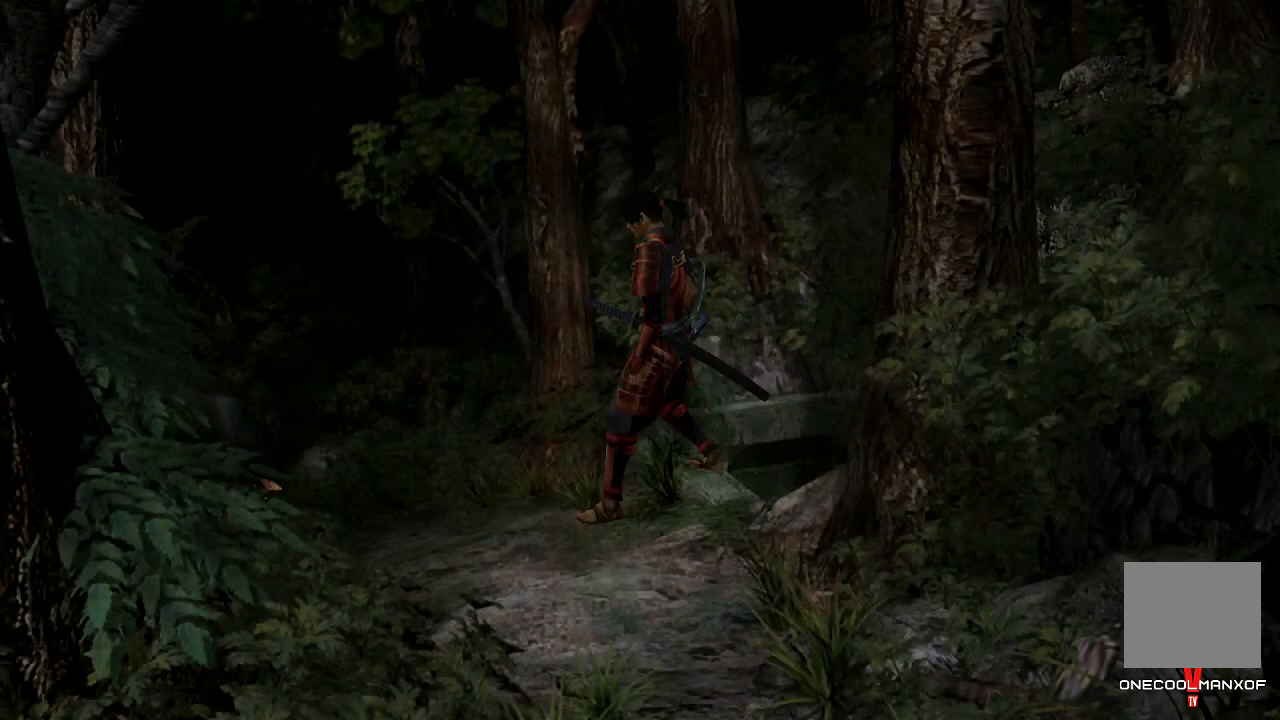
{"buttons": [], "left_stick": "down", "right_stick": "center", "events": []}
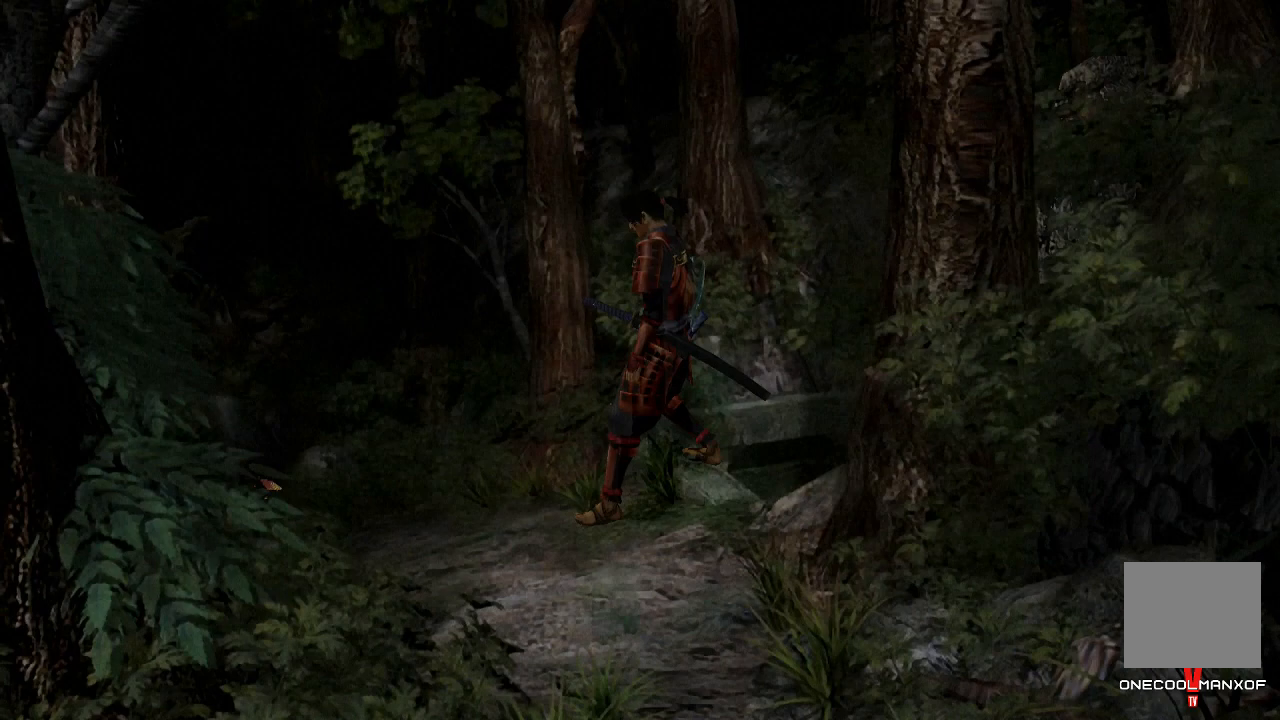
{"buttons": [], "left_stick": "down", "right_stick": "center", "events": []}
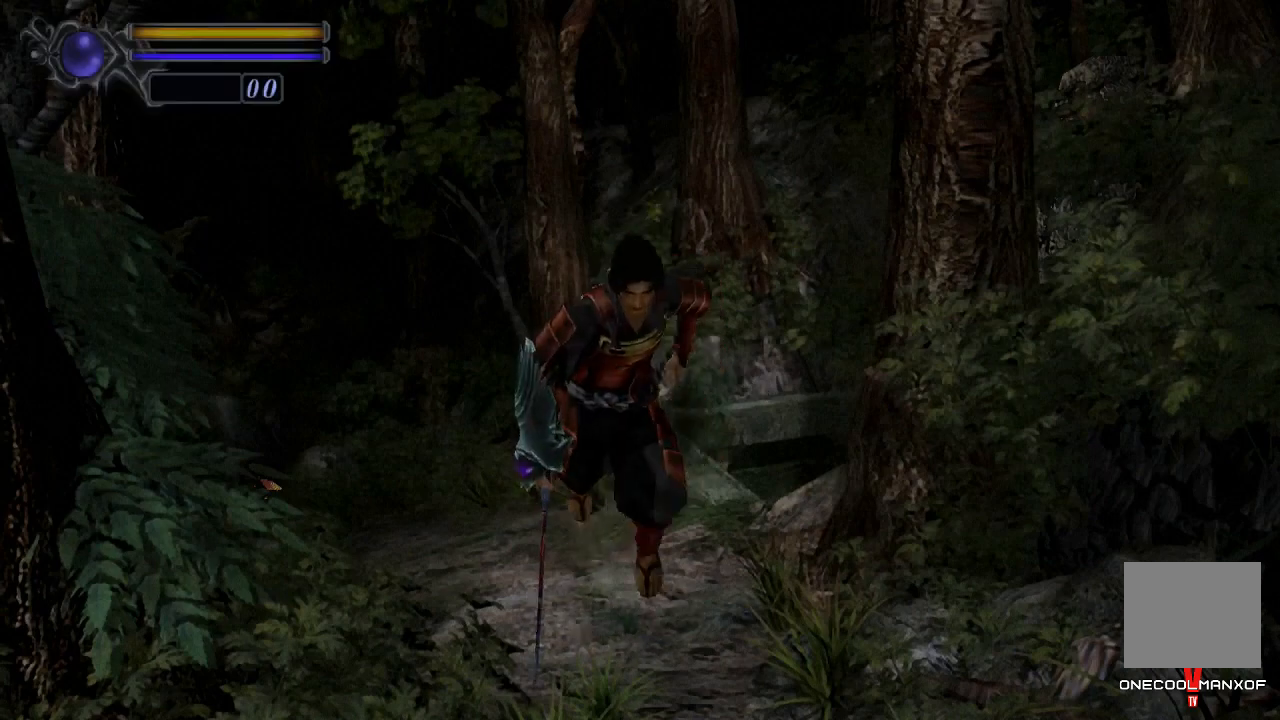
{"buttons": [], "left_stick": "down", "right_stick": "center", "events": []}
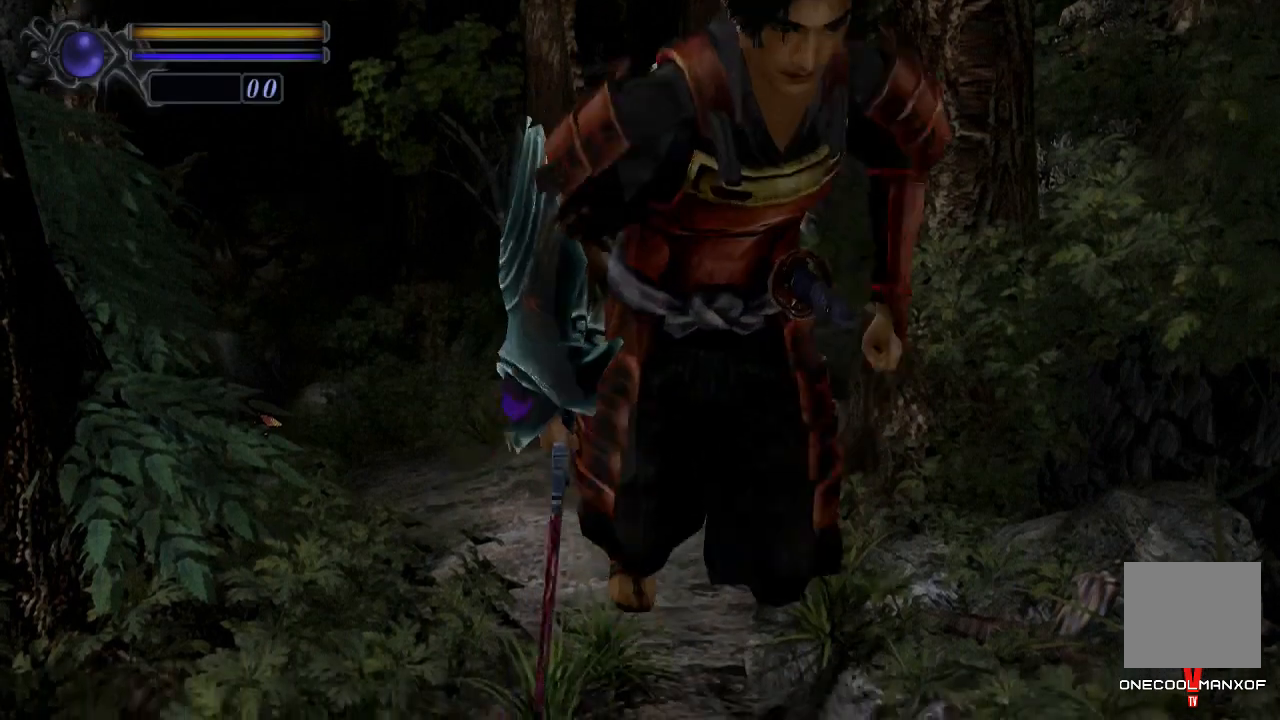
{"buttons": [], "left_stick": "up-right", "right_stick": "center", "events": [[400, "left_stick", "up-right"]]}
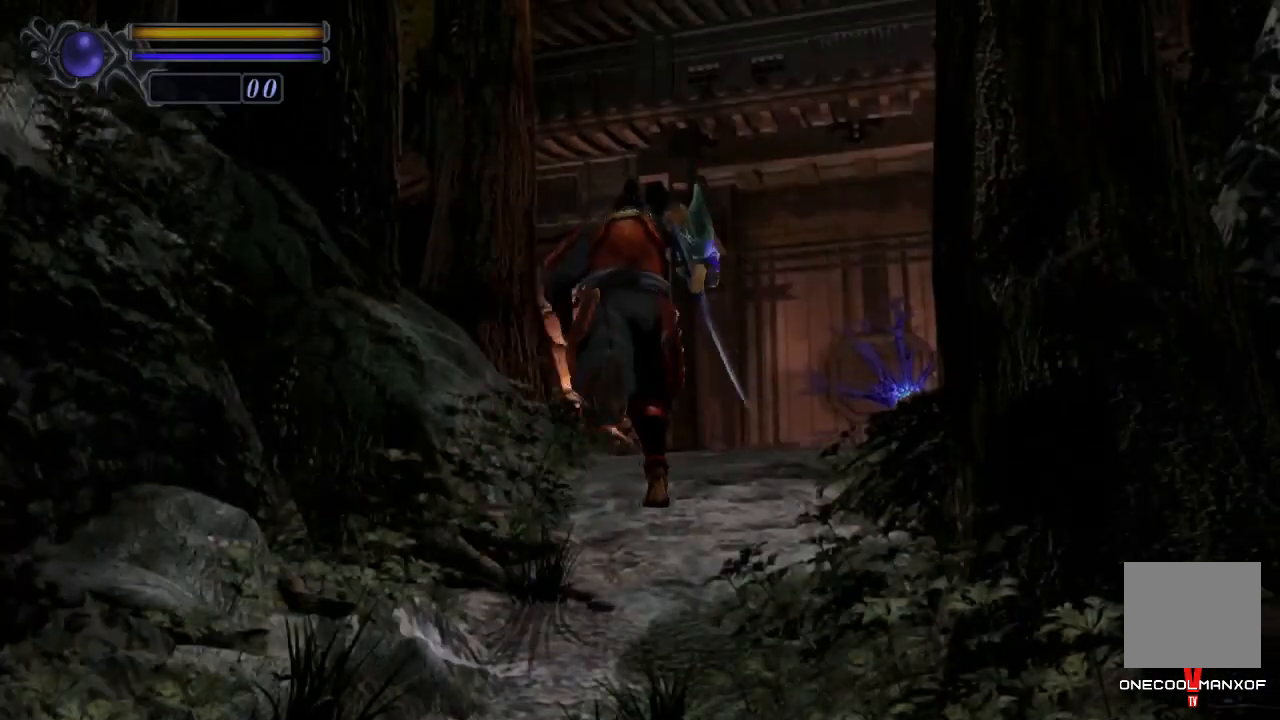
{"buttons": [], "left_stick": "up-right", "right_stick": "center", "events": []}
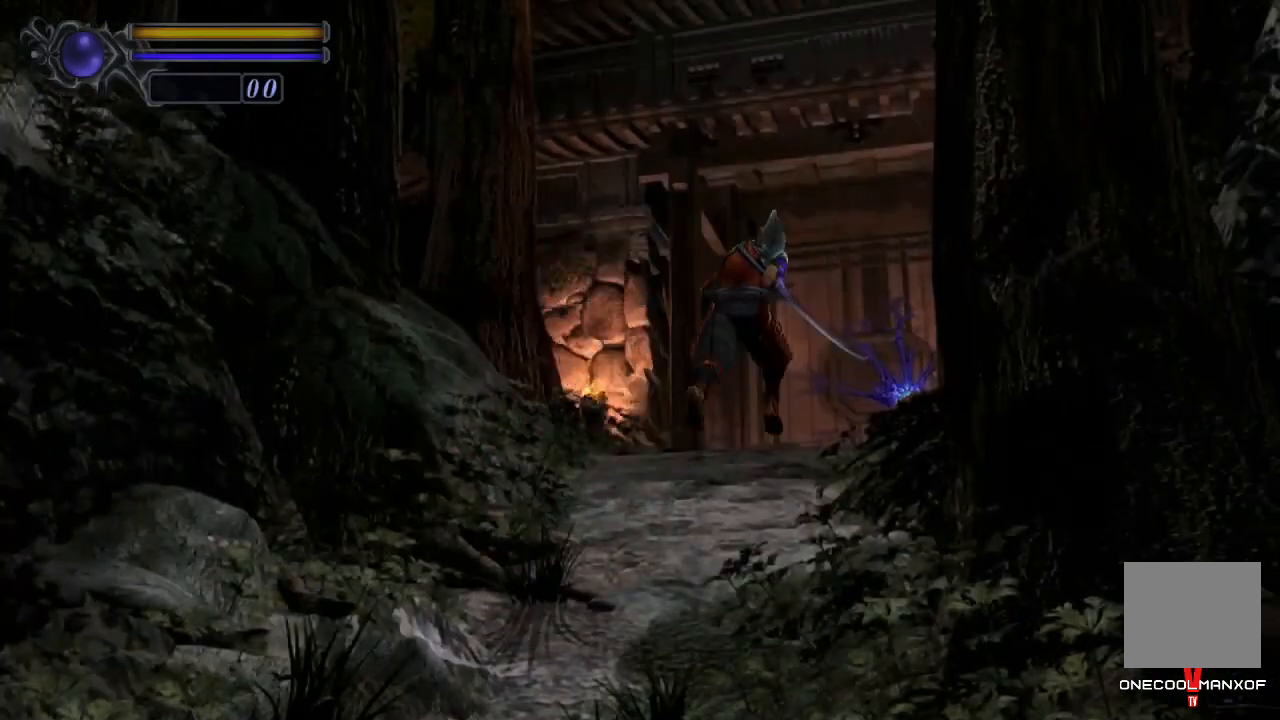
{"buttons": [], "left_stick": "up-right", "right_stick": "center", "events": [[400, "CROSS", "down"], [433, "CROSS", "up"]]}
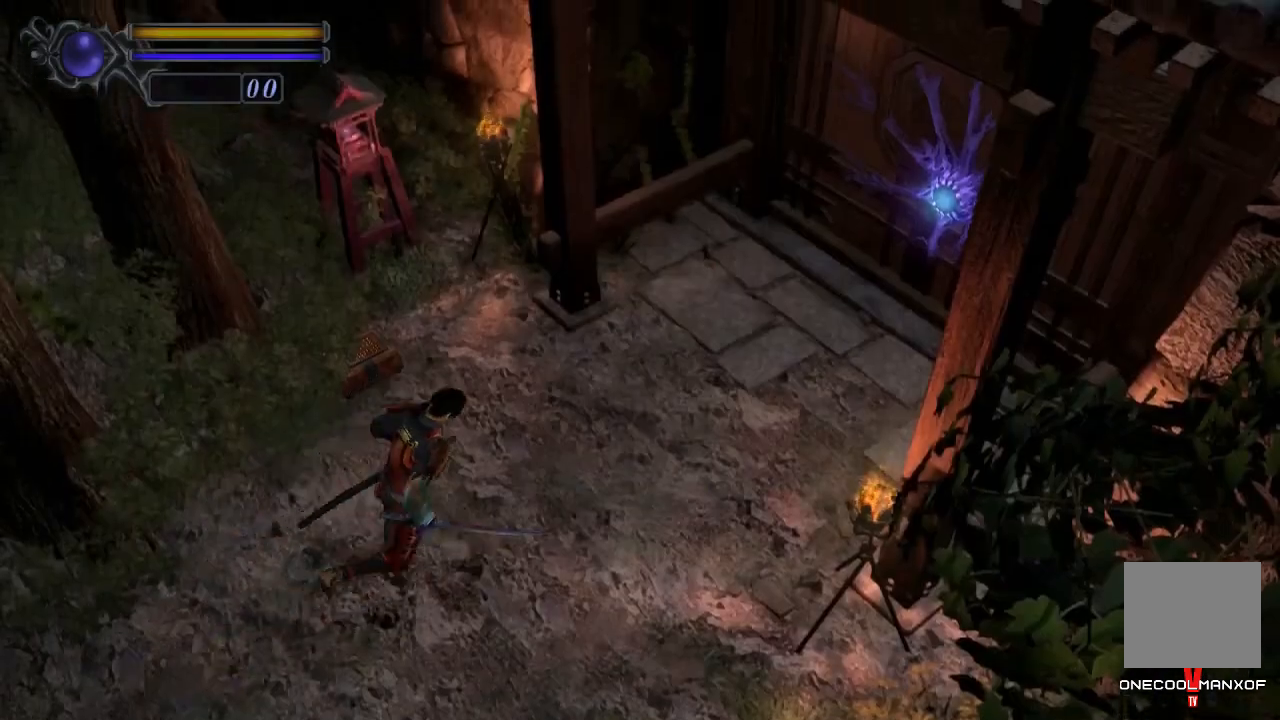
{"buttons": [], "left_stick": "up-right", "right_stick": "center", "events": [[33, "CROSS", "down"], [100, "CROSS", "up"], [167, "CROSS", "down"], [233, "CROSS", "up"], [300, "CROSS", "down"], [367, "CROSS", "up"], [433, "CROSS", "down"], [500, "CROSS", "up"]]}
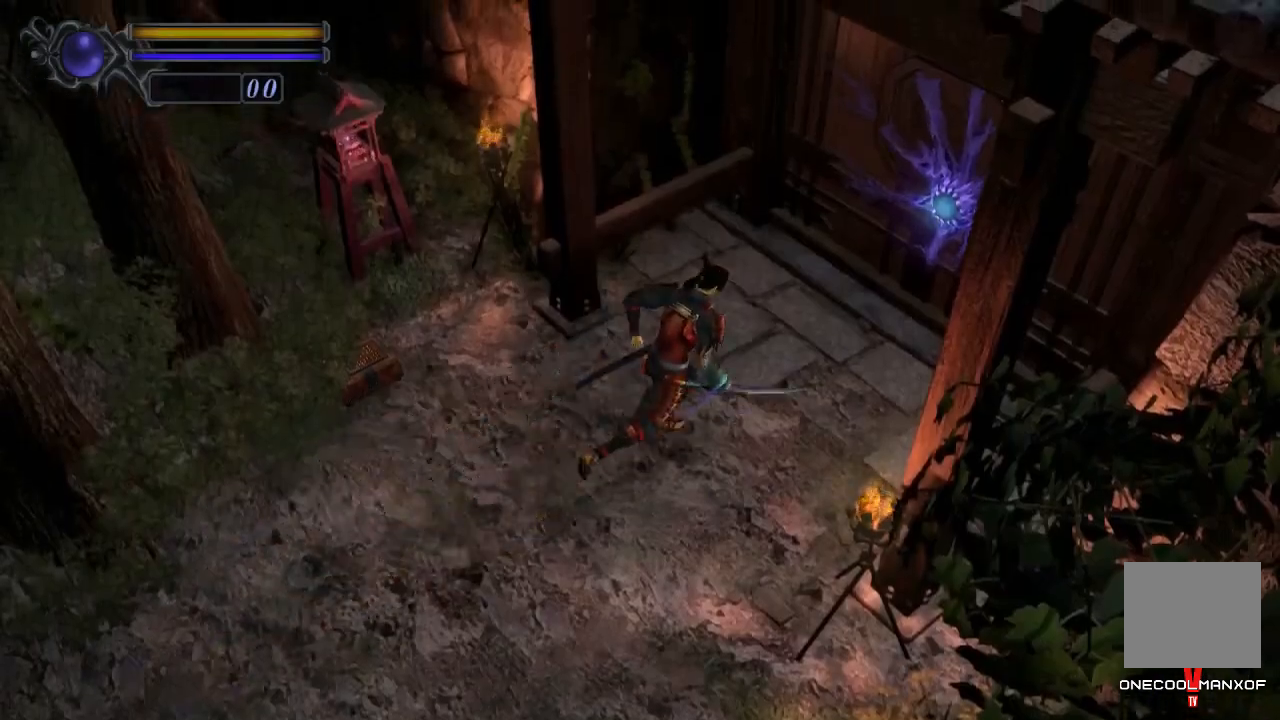
{"buttons": ["CROSS"], "left_stick": "up-right", "right_stick": "center", "events": [[100, "CROSS", "down"], [133, "CROSS", "up"], [233, "CROSS", "down"], [300, "CROSS", "up"], [367, "CROSS", "down"], [433, "CROSS", "up"], [500, "CROSS", "down"]]}
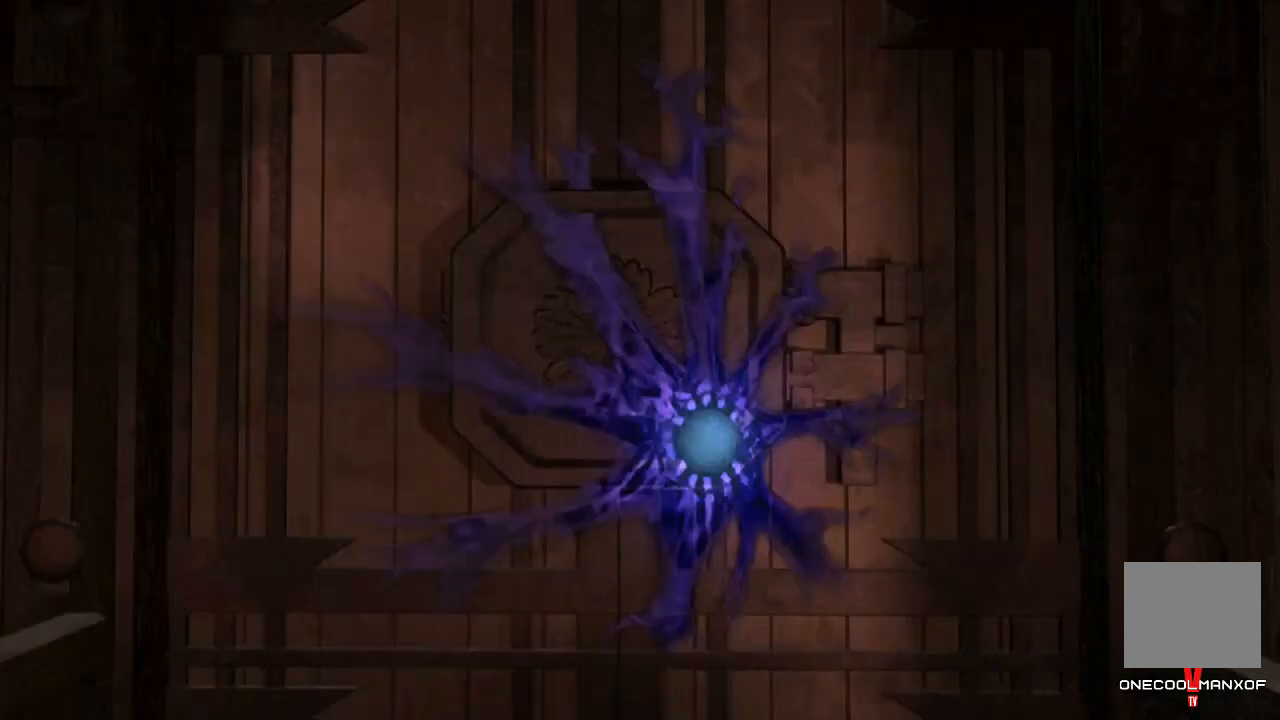
{"buttons": [], "left_stick": "up", "right_stick": "center", "events": [[67, "CROSS", "up"], [167, "CROSS", "down"], [200, "CROSS", "up"], [300, "CROSS", "down"], [367, "CROSS", "up"], [367, "left_stick", "up"], [433, "CROSS", "down"], [500, "CROSS", "up"]]}
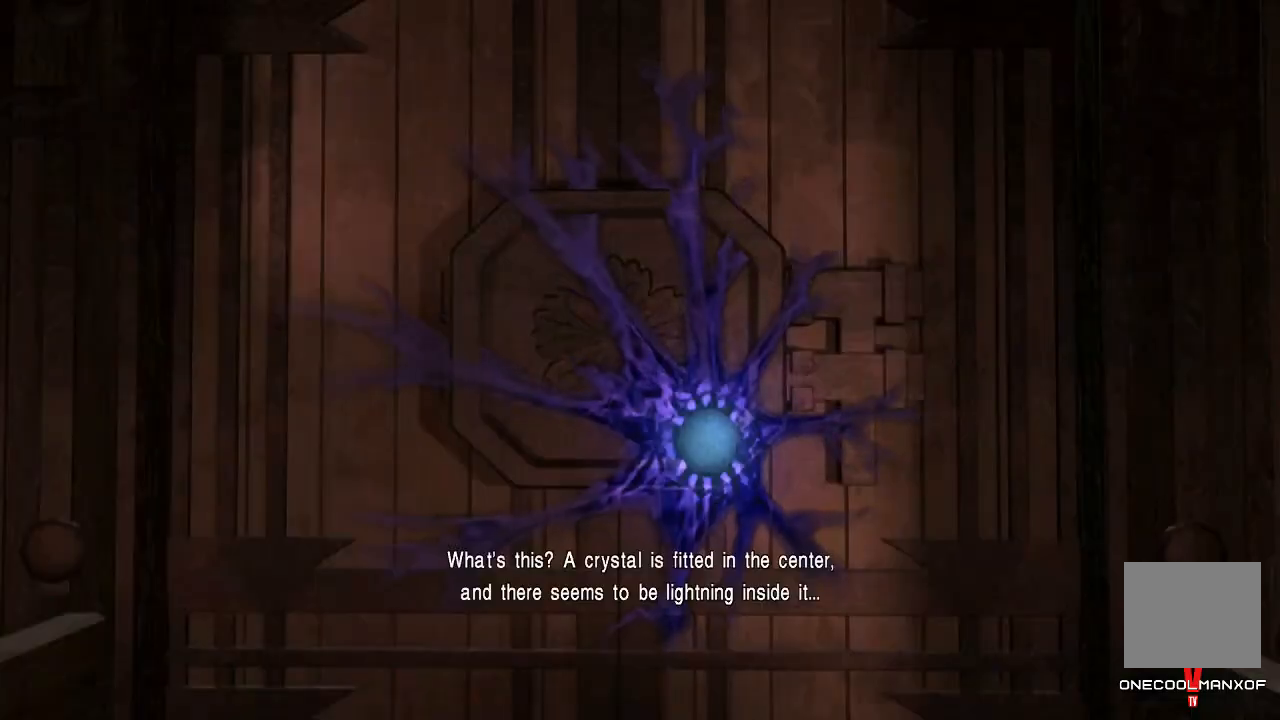
{"buttons": ["CROSS"], "left_stick": "up", "right_stick": "center", "events": [[67, "CROSS", "down"], [133, "CROSS", "up"], [200, "CROSS", "down"], [267, "CROSS", "up"], [333, "CROSS", "down"], [400, "CROSS", "up"], [500, "CROSS", "down"]]}
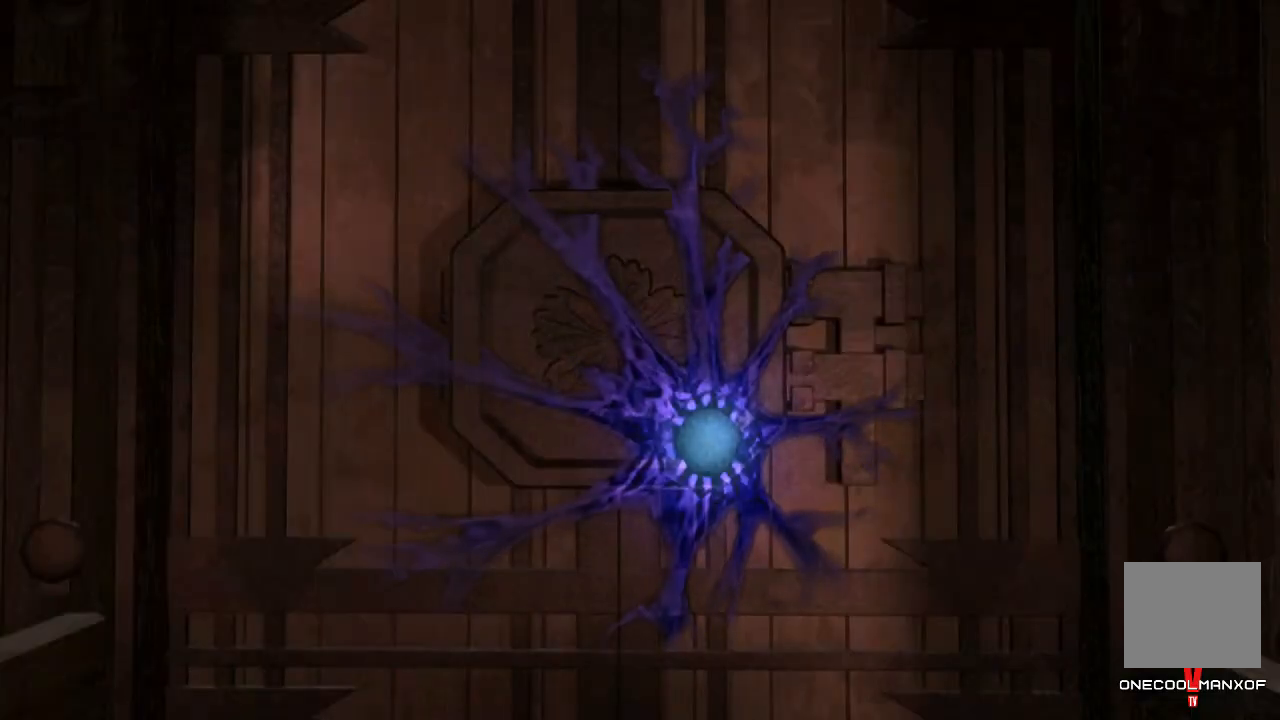
{"buttons": [], "left_stick": "up", "right_stick": "center", "events": [[67, "CROSS", "up"], [133, "CROSS", "down"], [167, "CROSS", "up"], [267, "CROSS", "down"], [333, "CROSS", "up"], [433, "CROSS", "down"], [467, "CROSS", "up"]]}
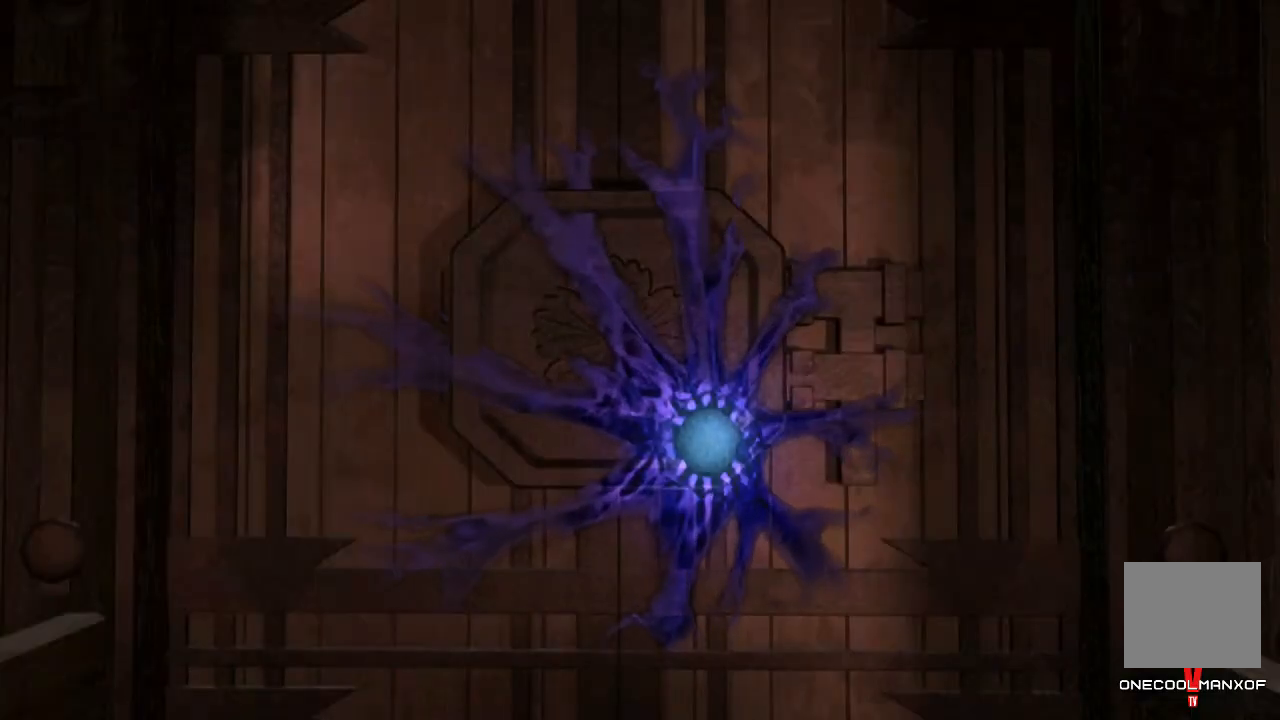
{"buttons": ["CROSS"], "left_stick": "center", "right_stick": "center", "events": [[67, "CROSS", "down"], [133, "CROSS", "up"], [200, "CROSS", "down"], [233, "left_stick", "center"], [267, "CROSS", "up"], [333, "CROSS", "down"], [400, "CROSS", "up"], [467, "CROSS", "down"]]}
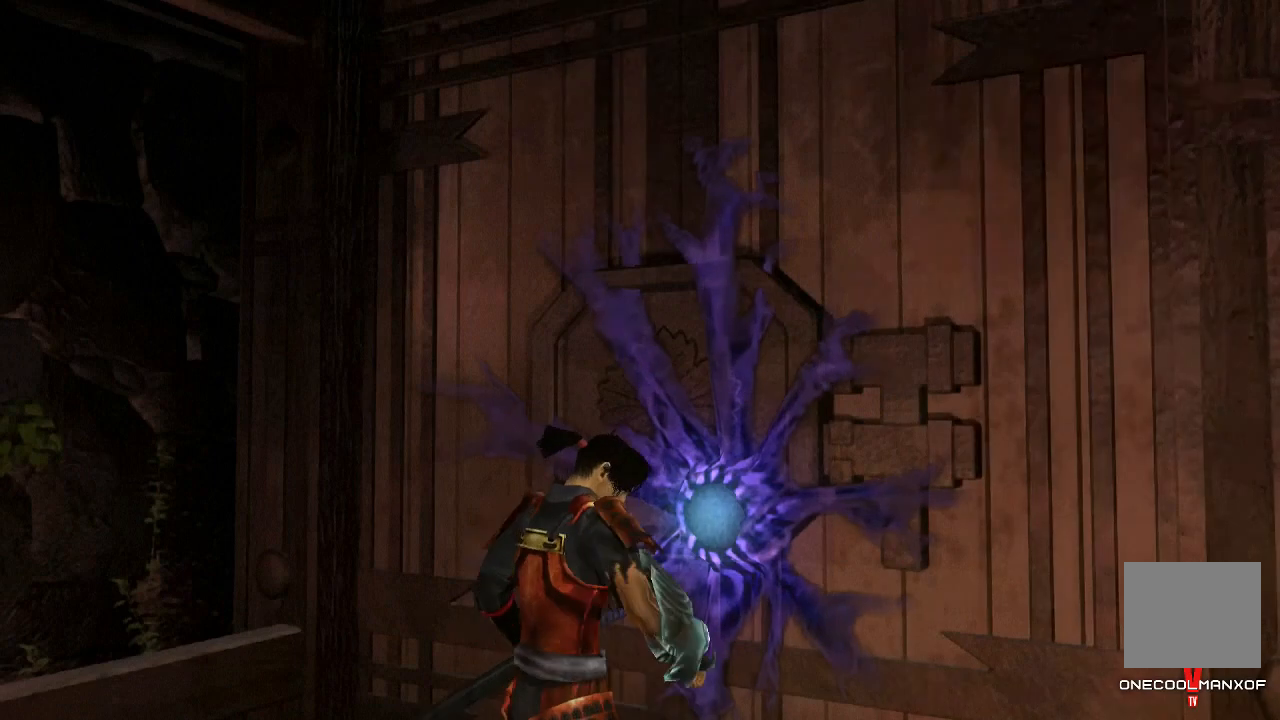
{"buttons": [], "left_stick": "center", "right_stick": "center", "events": [[33, "CROSS", "up"], [100, "CROSS", "down"], [133, "CROSS", "up"], [233, "CROSS", "down"], [333, "CROSS", "up"]]}
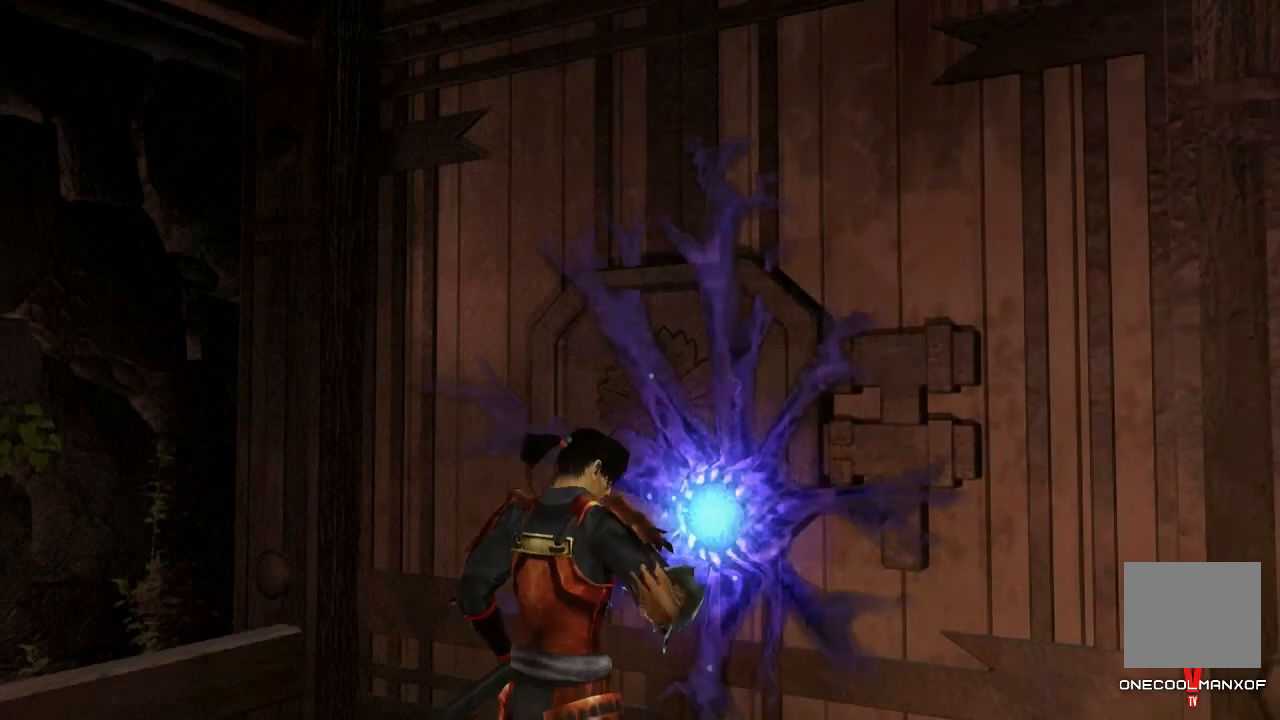
{"buttons": [], "left_stick": "center", "right_stick": "center", "events": [[133, "CROSS", "down"], [167, "CROSS", "up"], [233, "CROSS", "down"], [300, "CROSS", "up"], [367, "CROSS", "down"], [400, "CROSS", "up"], [467, "CROSS", "down"], [500, "CROSS", "up"]]}
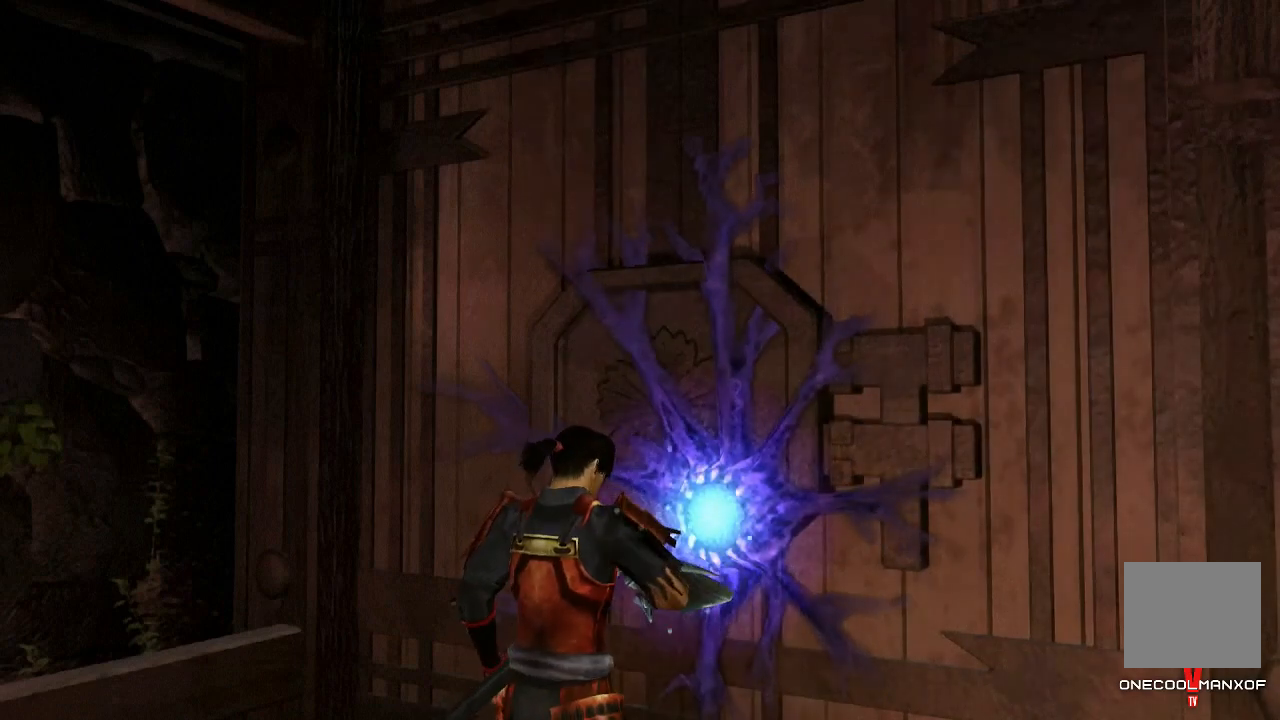
{"buttons": ["CROSS"], "left_stick": "center", "right_stick": "center", "events": [[100, "CROSS", "down"], [133, "CROSS", "up"], [200, "CROSS", "down"], [233, "CROSS", "up"], [300, "CROSS", "down"], [367, "CROSS", "up"], [400, "CROSS", "down"]]}
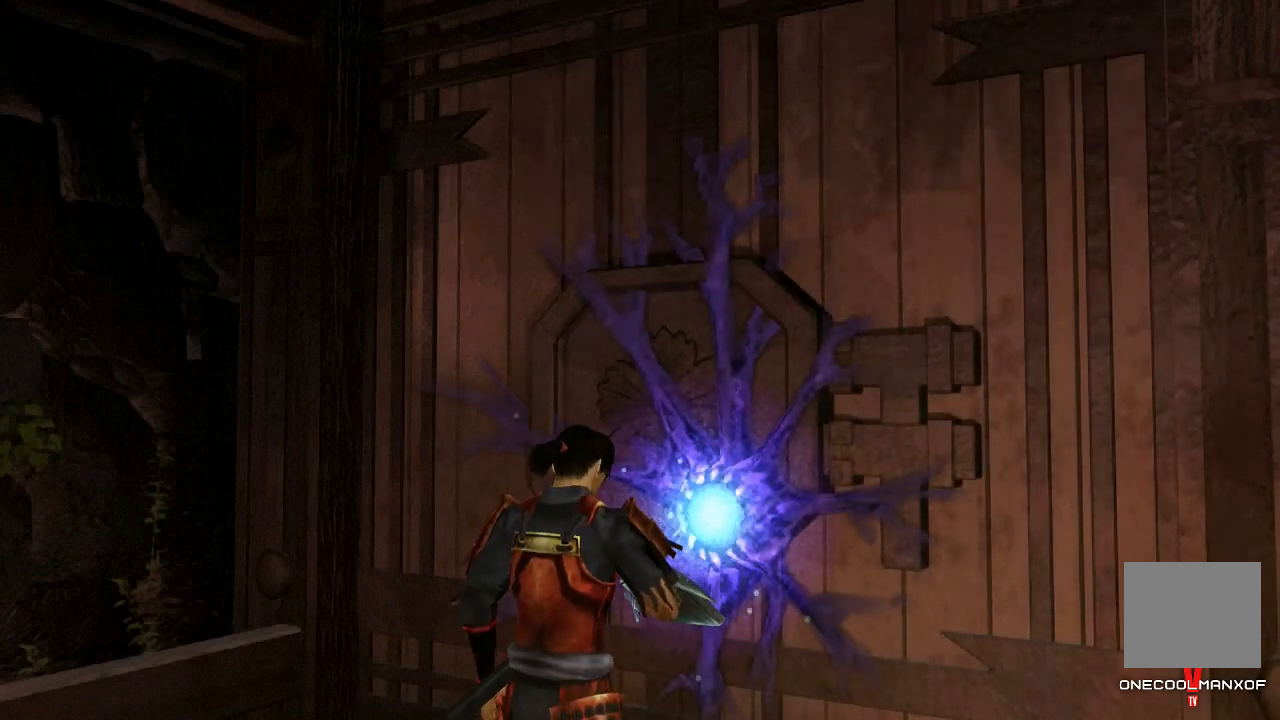
{"buttons": [], "left_stick": "center", "right_stick": "center", "events": [[67, "CROSS", "up"], [133, "CROSS", "down"], [167, "CROSS", "up"], [233, "CROSS", "down"], [300, "CROSS", "up"], [333, "CROSS", "down"], [400, "CROSS", "up"], [467, "CROSS", "down"], [500, "CROSS", "up"]]}
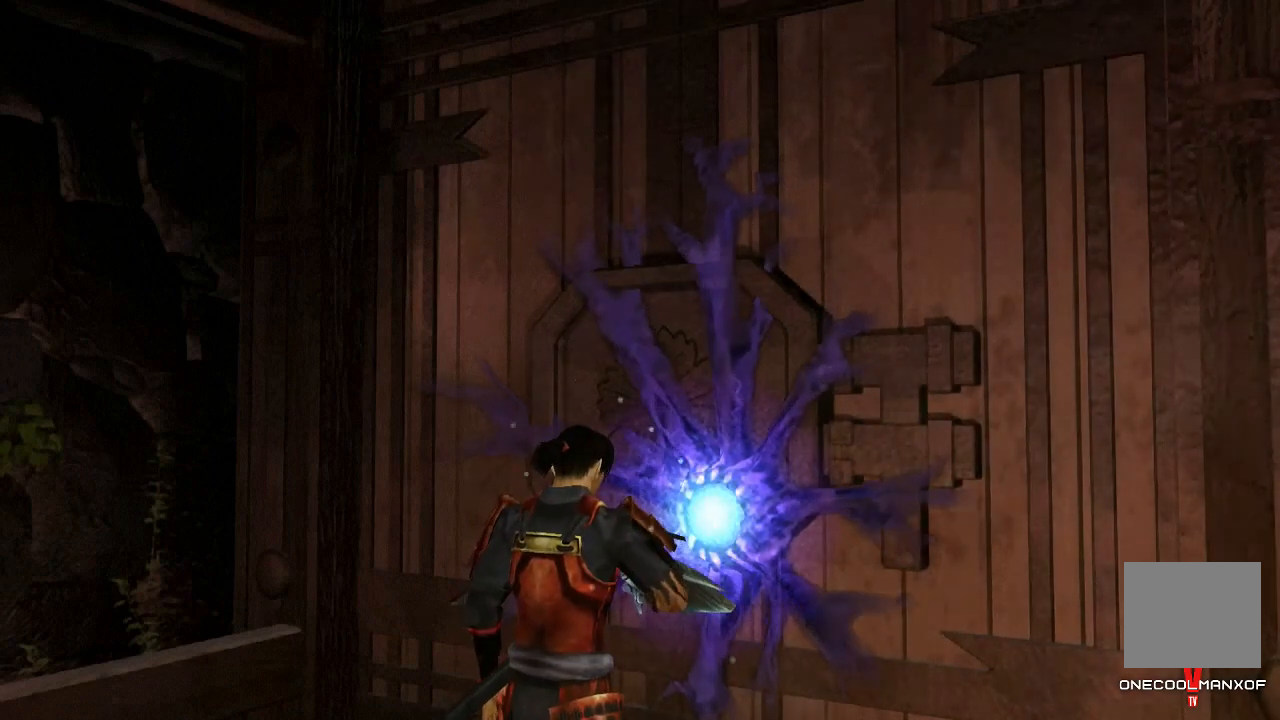
{"buttons": ["CROSS"], "left_stick": "center", "right_stick": "center", "events": [[67, "CROSS", "down"], [133, "CROSS", "up"], [200, "CROSS", "down"], [233, "CROSS", "up"], [300, "CROSS", "down"], [367, "CROSS", "up"], [400, "CROSS", "down"]]}
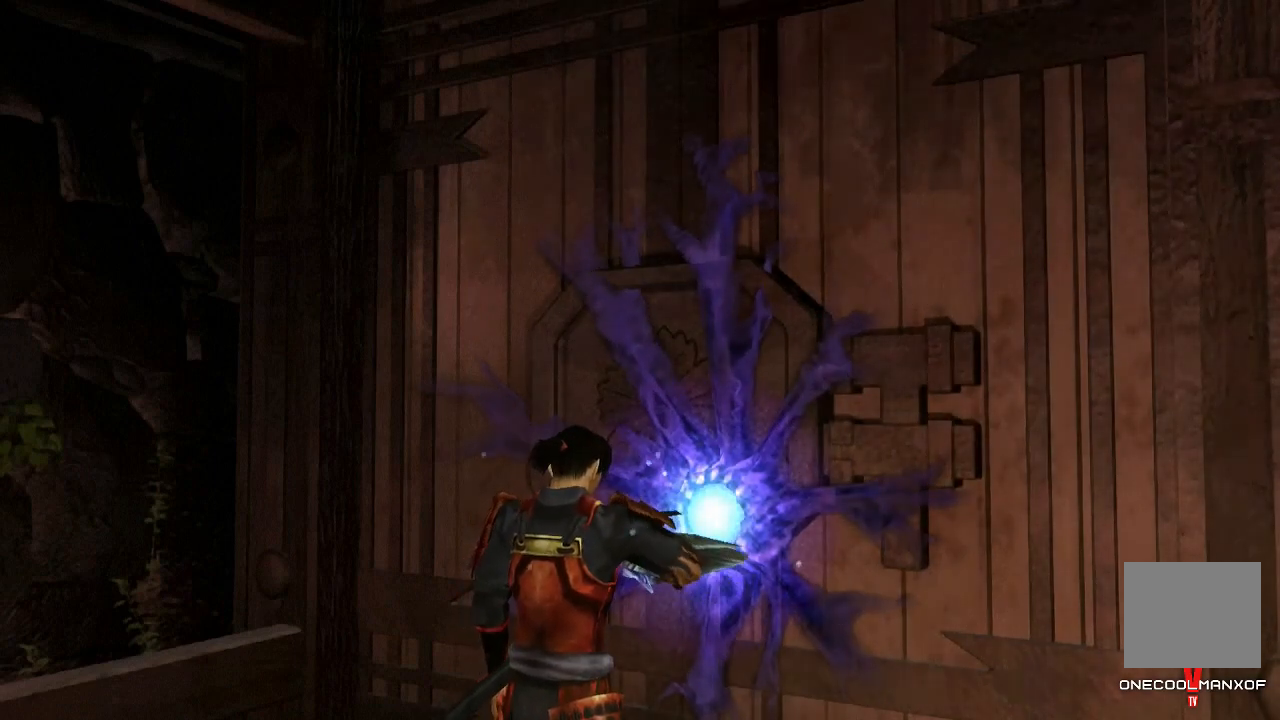
{"buttons": ["CROSS"], "left_stick": "center", "right_stick": "center", "events": [[67, "CROSS", "up"], [133, "CROSS", "down"], [200, "CROSS", "up"], [233, "CROSS", "down"], [300, "CROSS", "up"], [333, "CROSS", "down"], [400, "CROSS", "up"], [467, "CROSS", "down"]]}
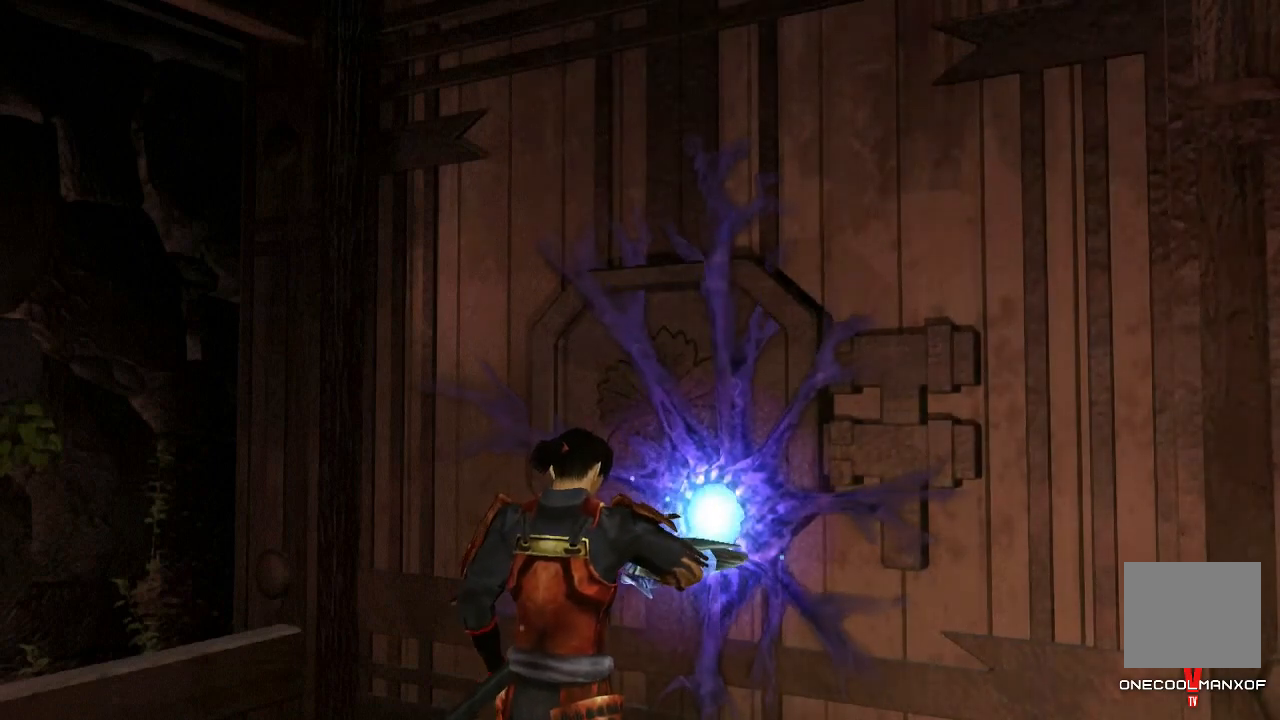
{"buttons": [], "left_stick": "center", "right_stick": "center", "events": [[133, "CROSS", "up"]]}
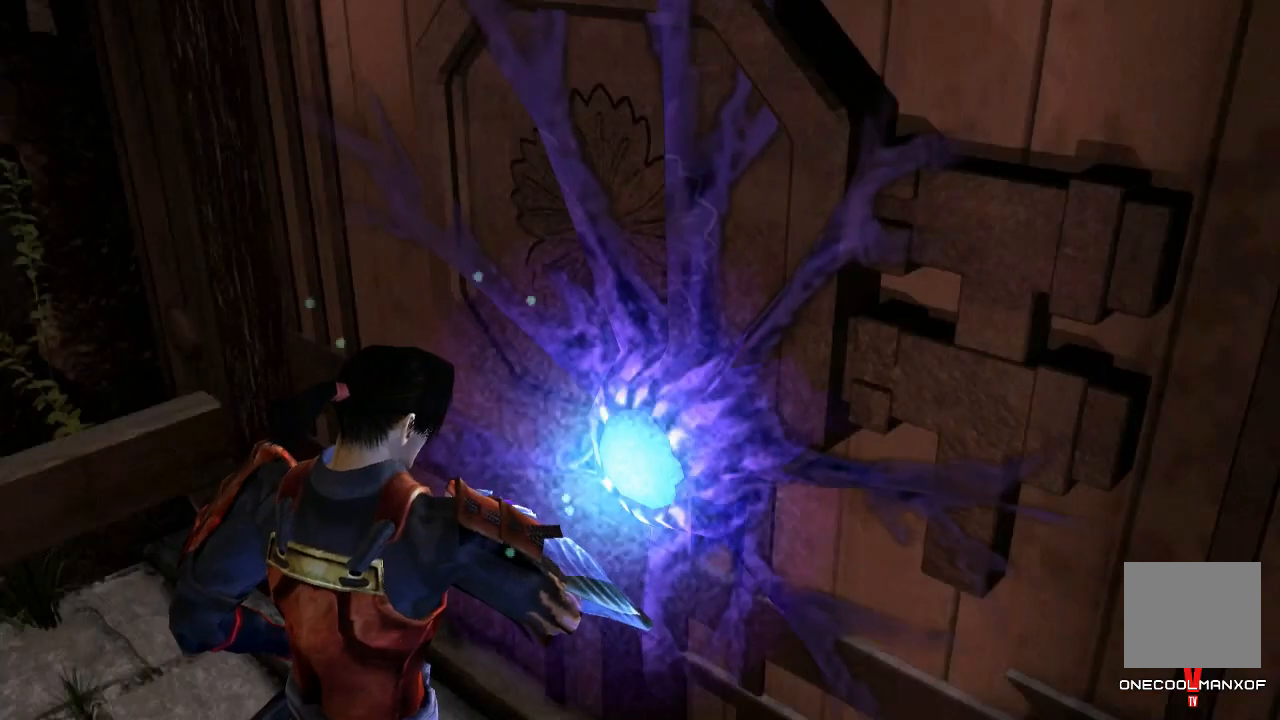
{"buttons": [], "left_stick": "center", "right_stick": "center", "events": []}
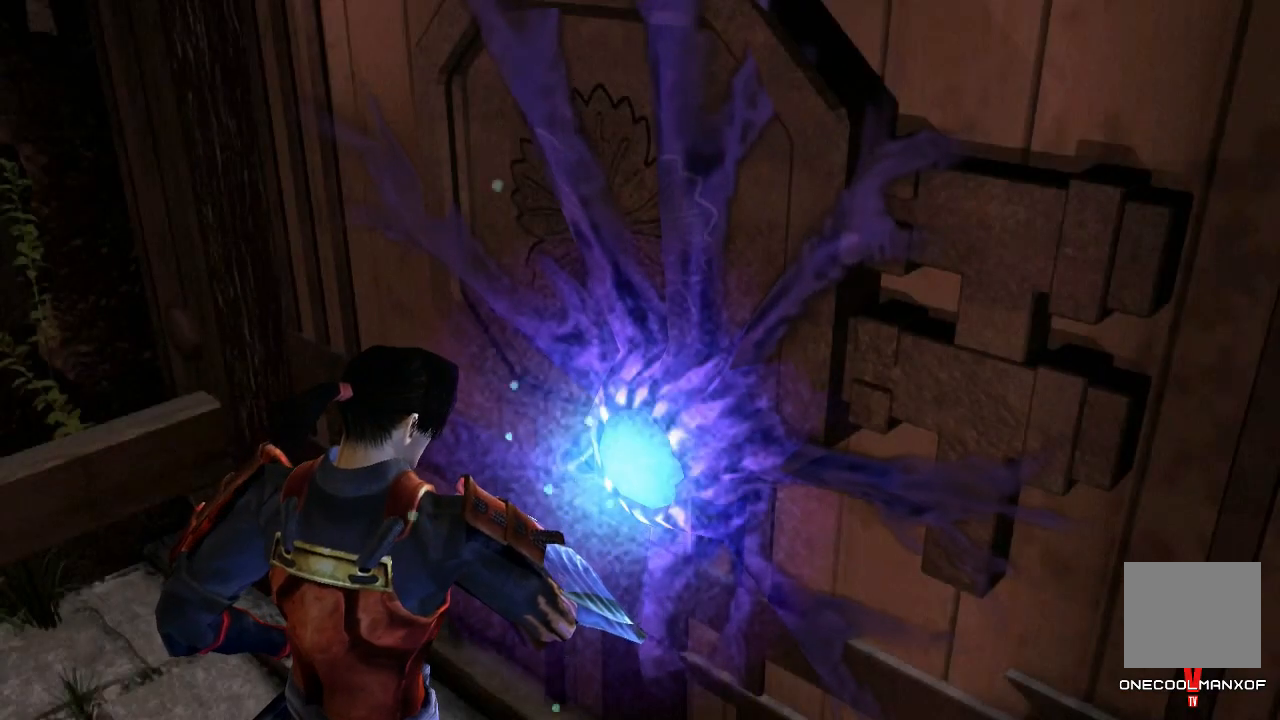
{"buttons": [], "left_stick": "center", "right_stick": "center", "events": []}
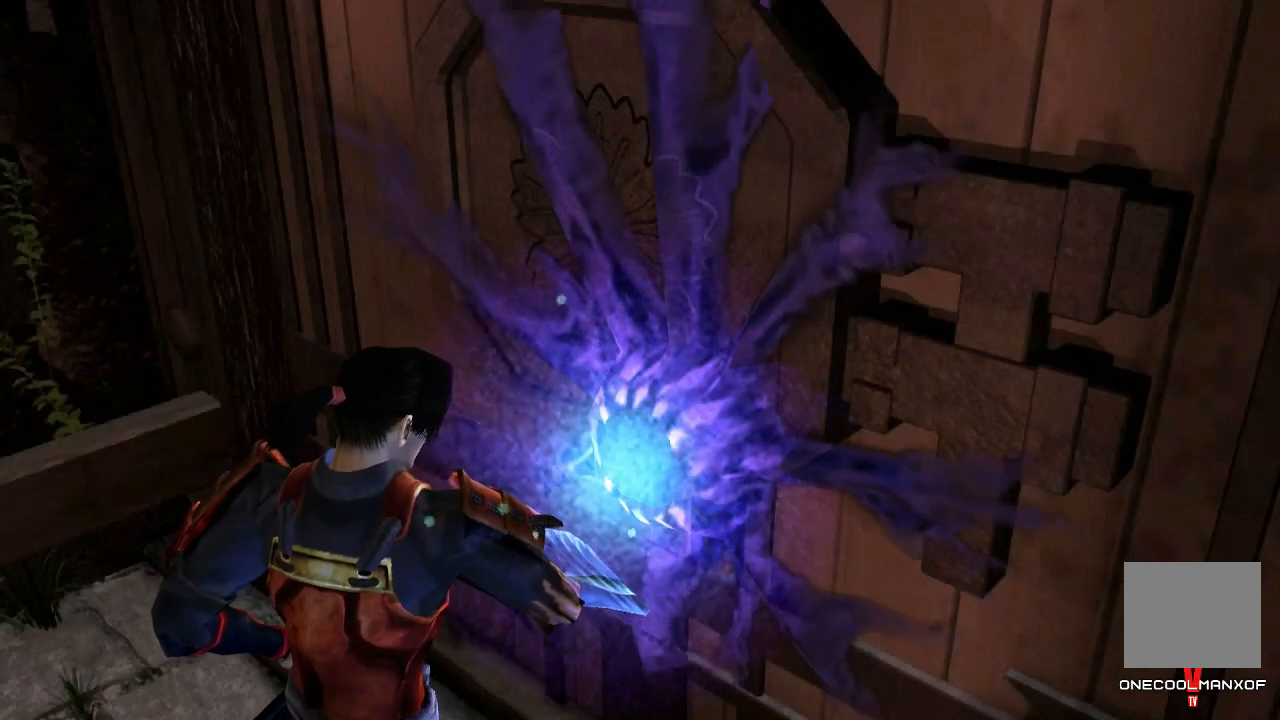
{"buttons": [], "left_stick": "center", "right_stick": "center", "events": []}
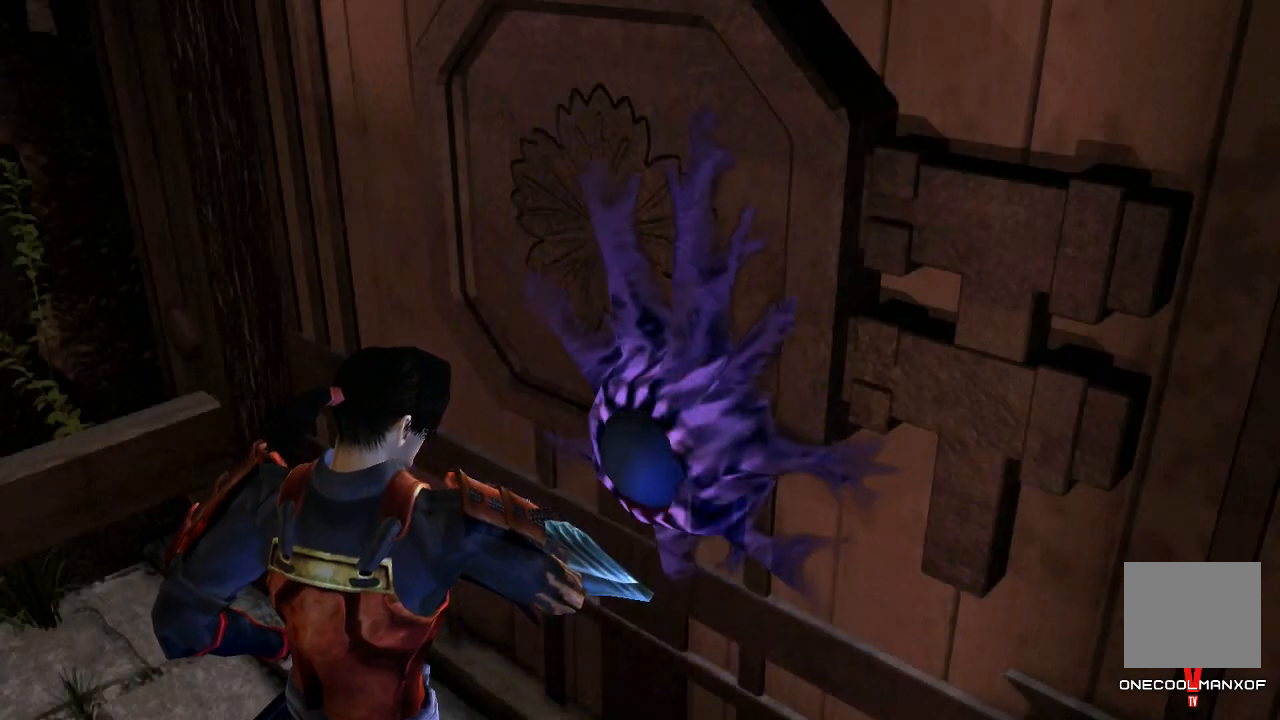
{"buttons": [], "left_stick": "center", "right_stick": "center", "events": []}
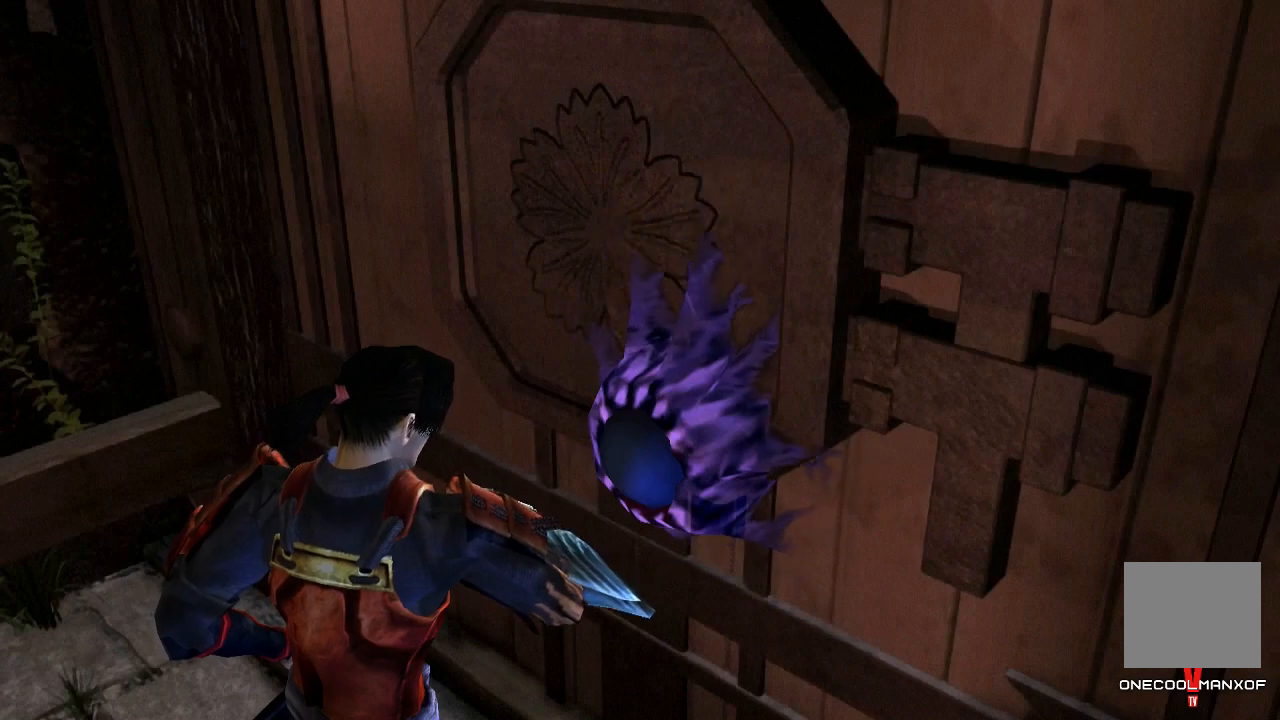
{"buttons": ["CROSS"], "left_stick": "center", "right_stick": "center", "events": [[267, "CROSS", "down"], [367, "CROSS", "up"], [400, "CROSS", "down"], [467, "CROSS", "up"], [500, "CROSS", "down"]]}